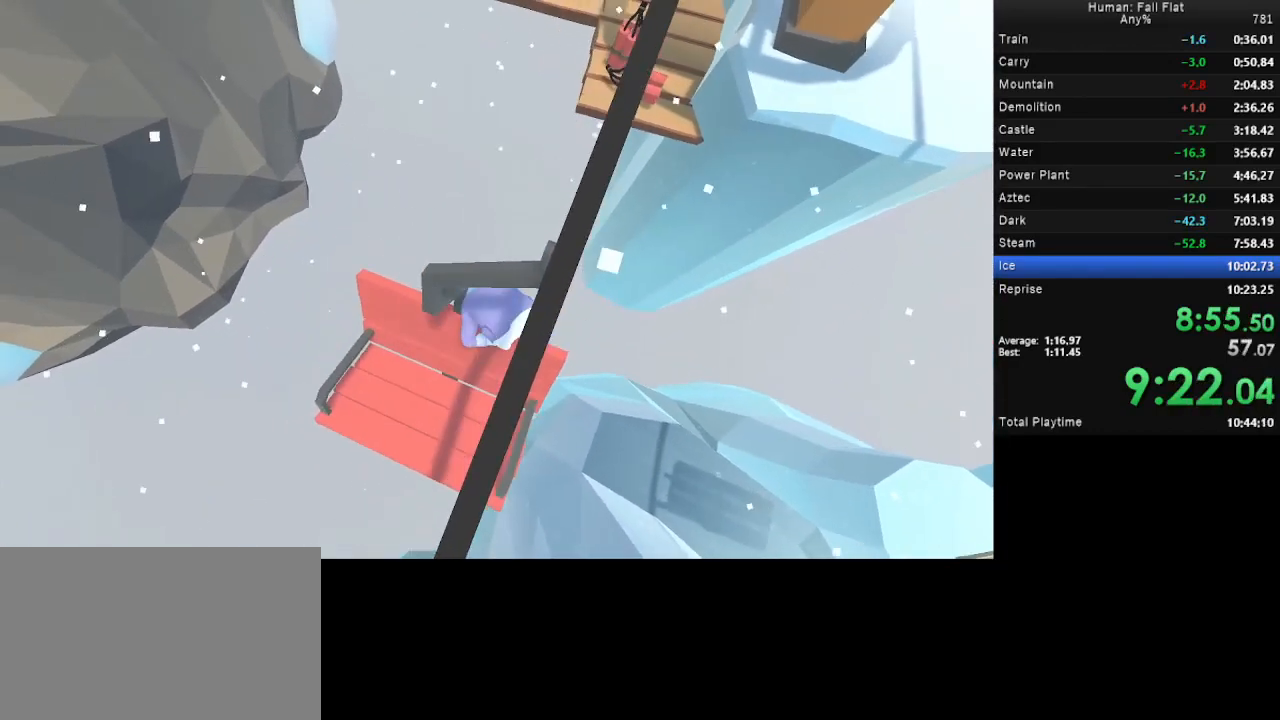
Gameplay with keyboard and mouse; each line is a JSON object with the keys and mouse buttons held at the frame after it. "events" lists presses ("down") and releases ("up") of "a", "d", "e", "q", "s", "space", "w", "mouse_left" and "mouse_right" between this image and that frame as [ms after this image, input, new state], when the widget could be followed in between. "mouse_left", "mouse_right" = the "left", "right" buttons of the "mouse" list. No other keys are recorded. Mouse movement is not recorded.
{"keys": ["d", "w"], "mouse": [], "events": [[167, "w", "down"], [433, "mouse_left", "up"], [433, "mouse_right", "up"], [500, "d", "down"]]}
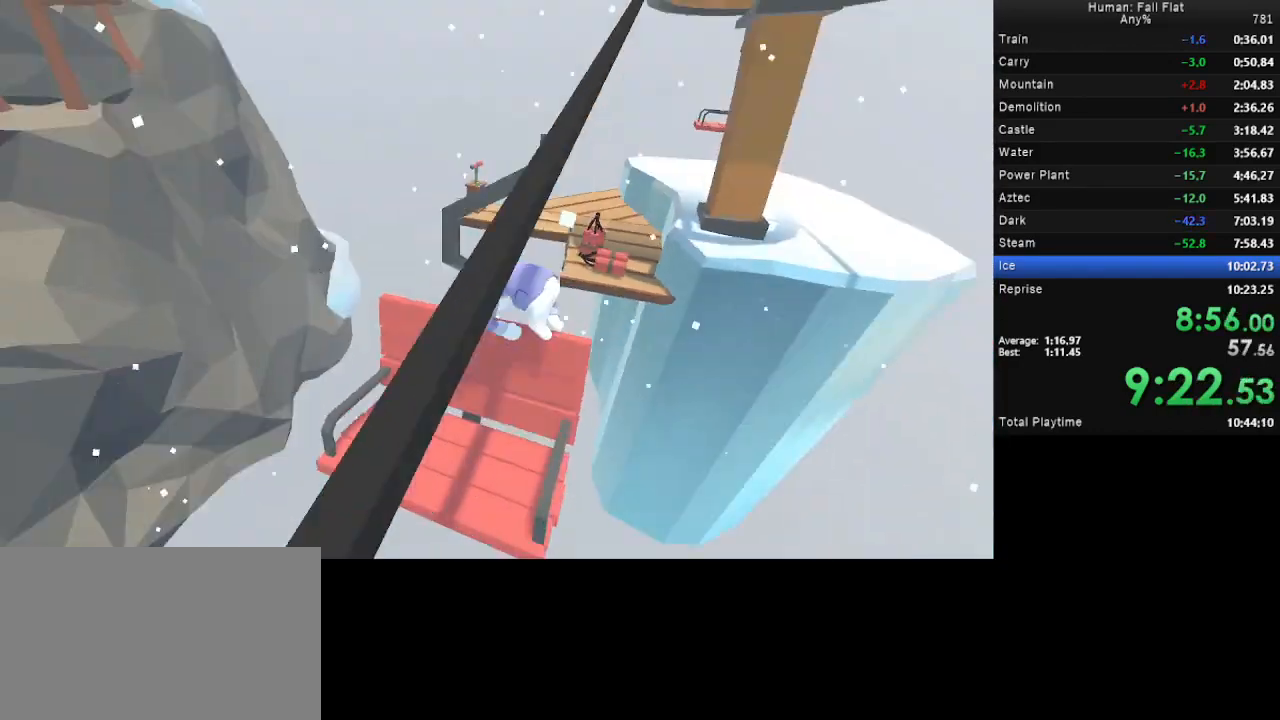
{"keys": ["d", "space", "w"], "mouse": ["left", "right"], "events": [[33, "space", "down"], [67, "mouse_left", "down"], [133, "mouse_right", "down"]]}
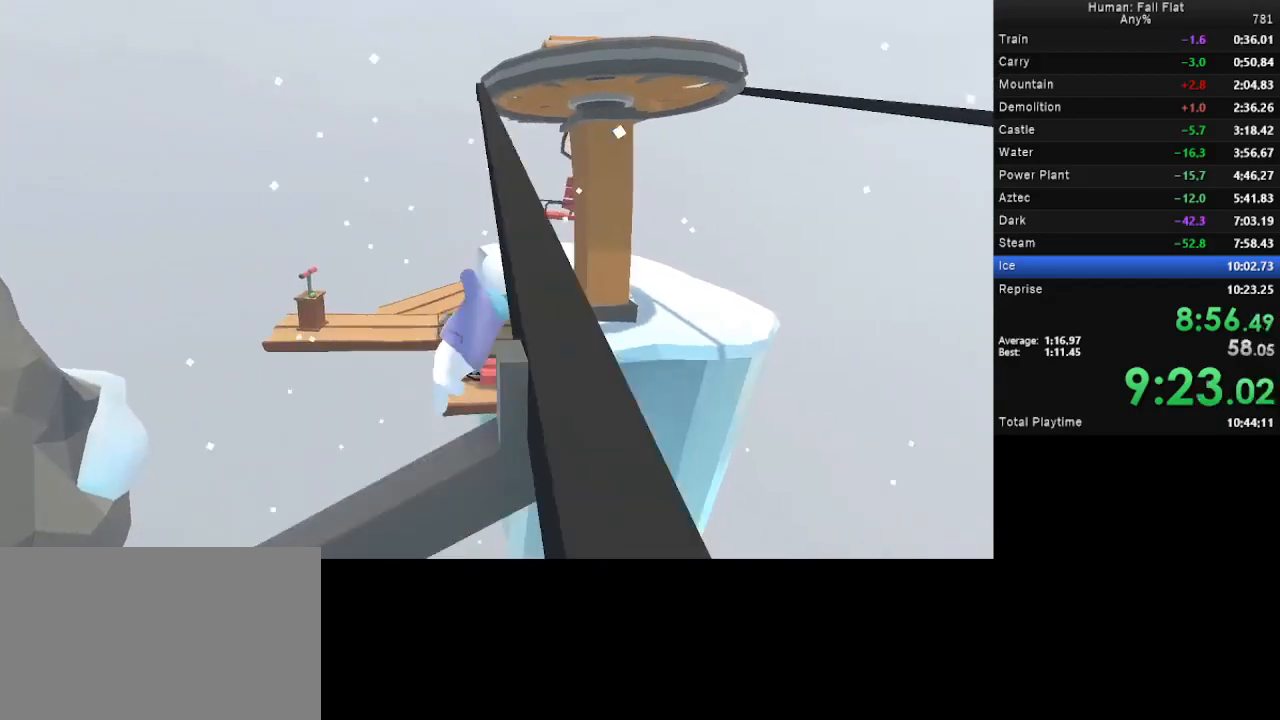
{"keys": ["a", "space", "w"], "mouse": ["left", "right"], "events": [[333, "a", "down"], [333, "d", "up"]]}
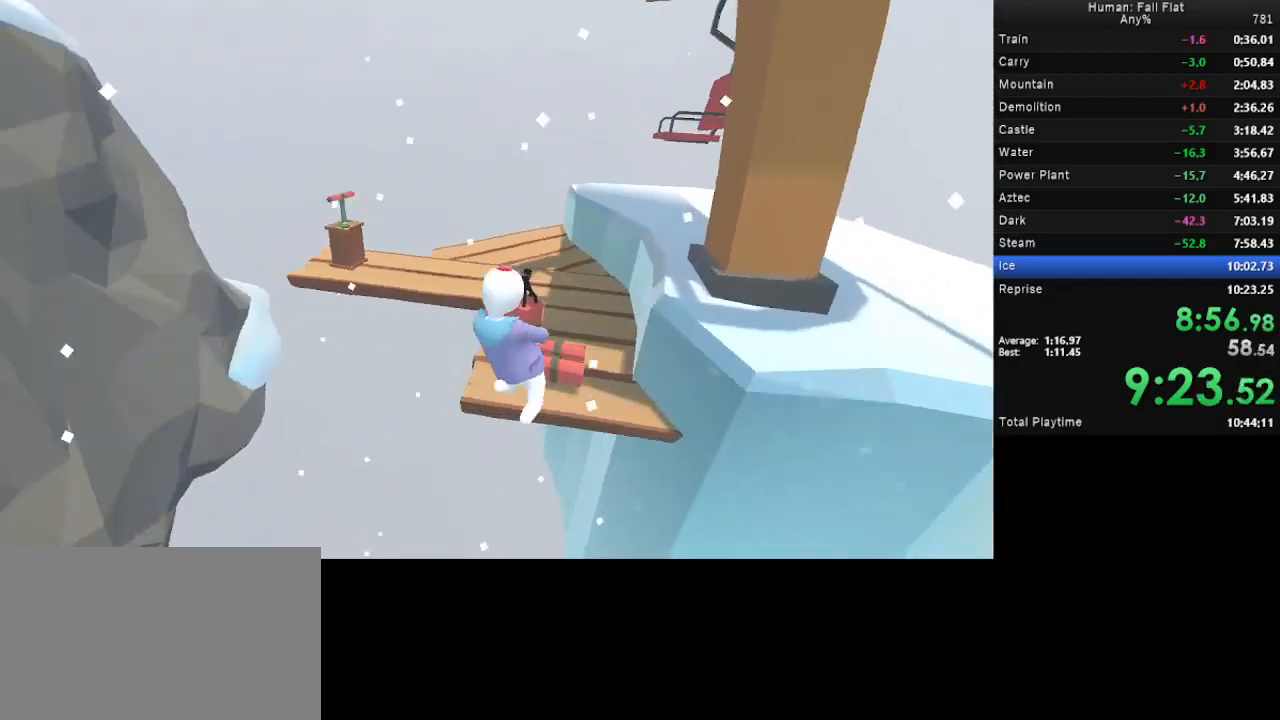
{"keys": ["w"], "mouse": [], "events": [[200, "space", "up"], [267, "a", "up"], [500, "mouse_left", "up"], [500, "mouse_right", "up"]]}
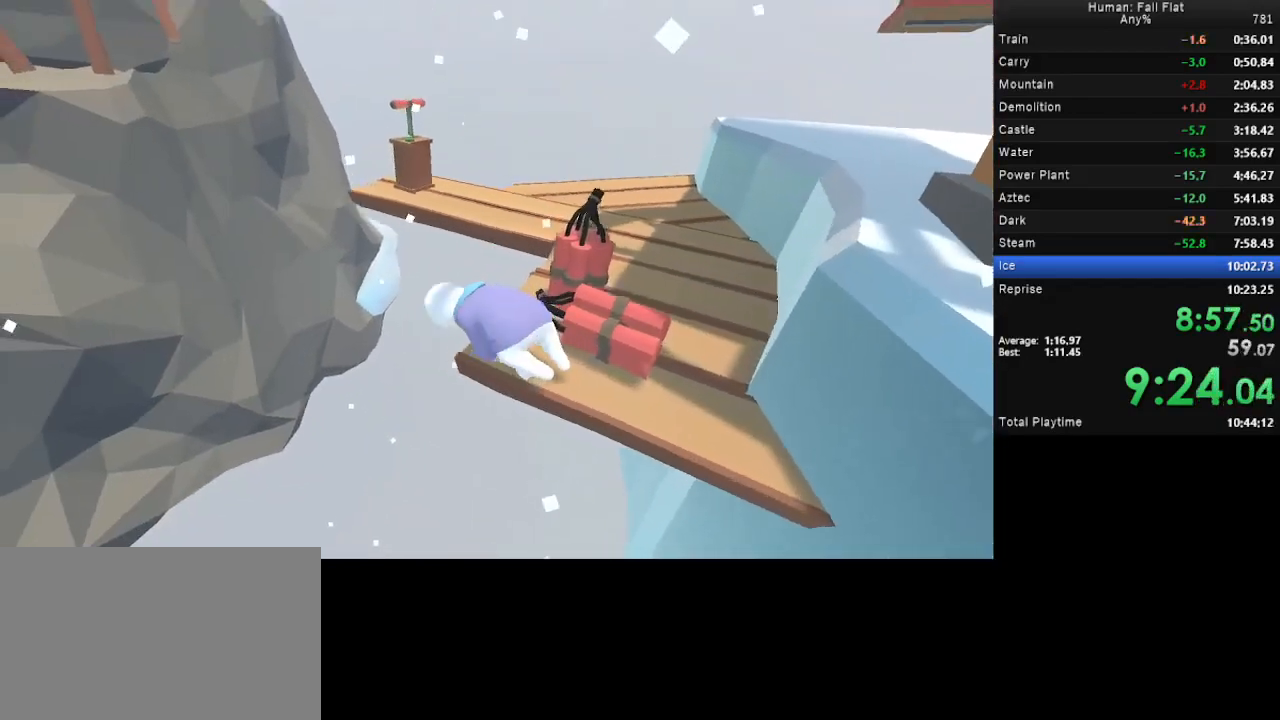
{"keys": ["d", "space", "w"], "mouse": ["left", "right"], "events": [[267, "mouse_left", "down"], [267, "mouse_right", "down"], [400, "d", "down"], [400, "space", "down"]]}
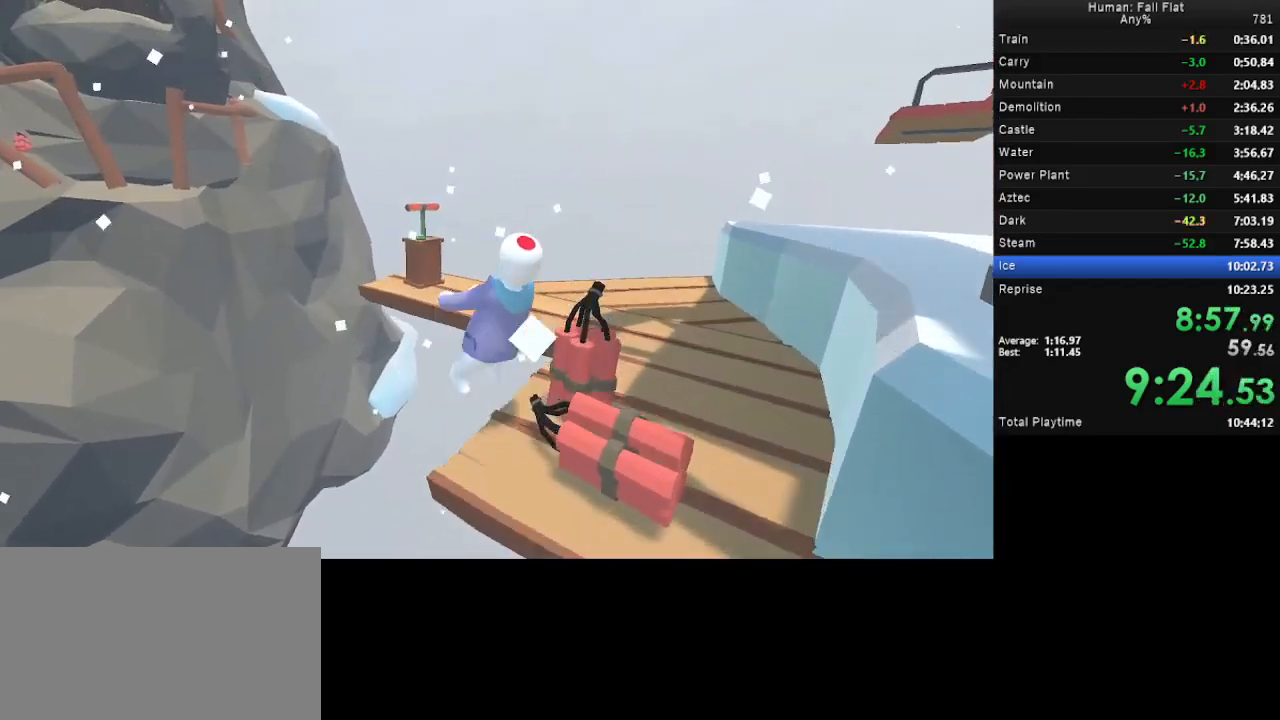
{"keys": ["a", "space", "w"], "mouse": [], "events": [[200, "a", "down"], [233, "d", "up"], [333, "mouse_left", "up"], [333, "mouse_right", "up"]]}
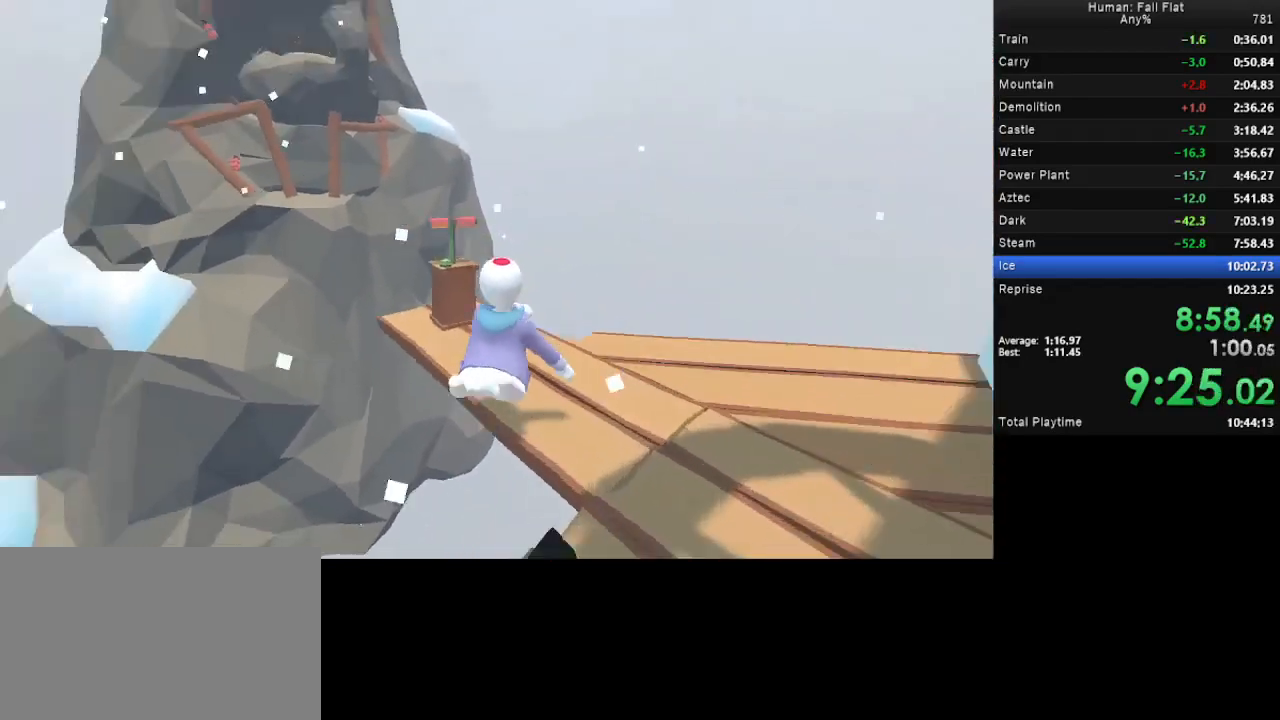
{"keys": ["w"], "mouse": ["left", "right"], "events": [[33, "space", "up"], [133, "a", "up"], [133, "mouse_left", "down"], [167, "mouse_right", "down"]]}
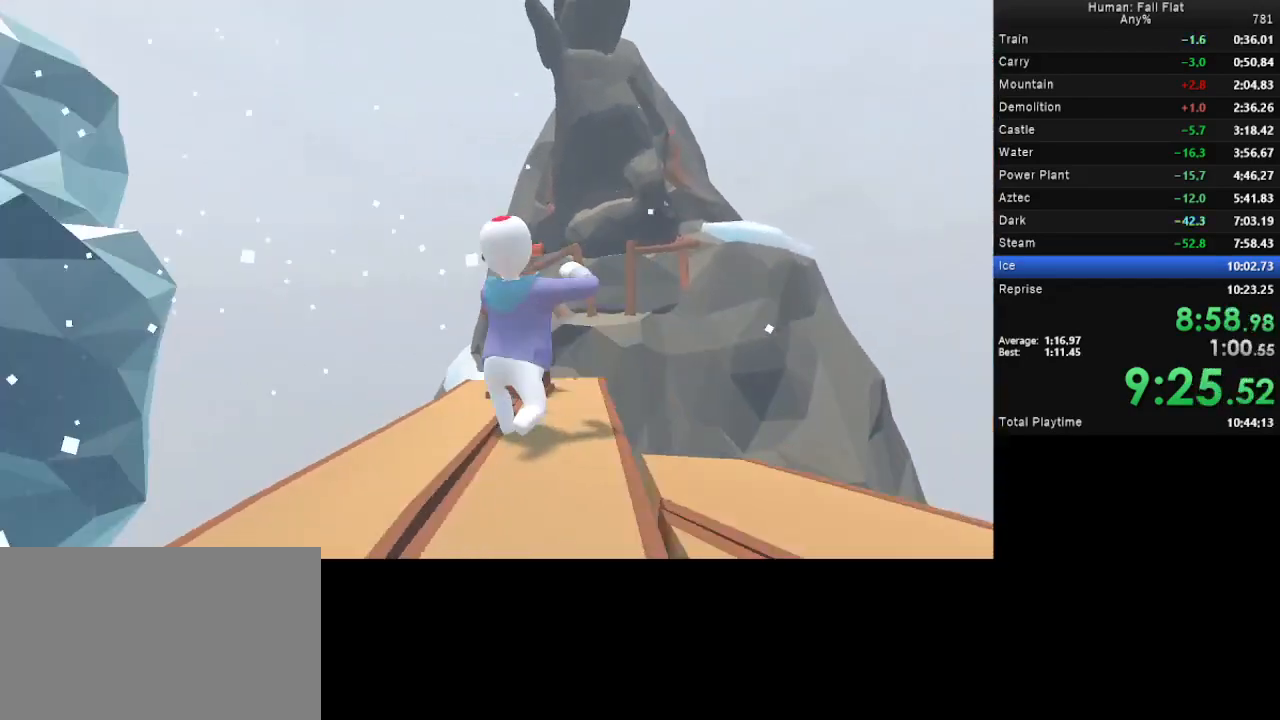
{"keys": ["w"], "mouse": ["left", "right"], "events": []}
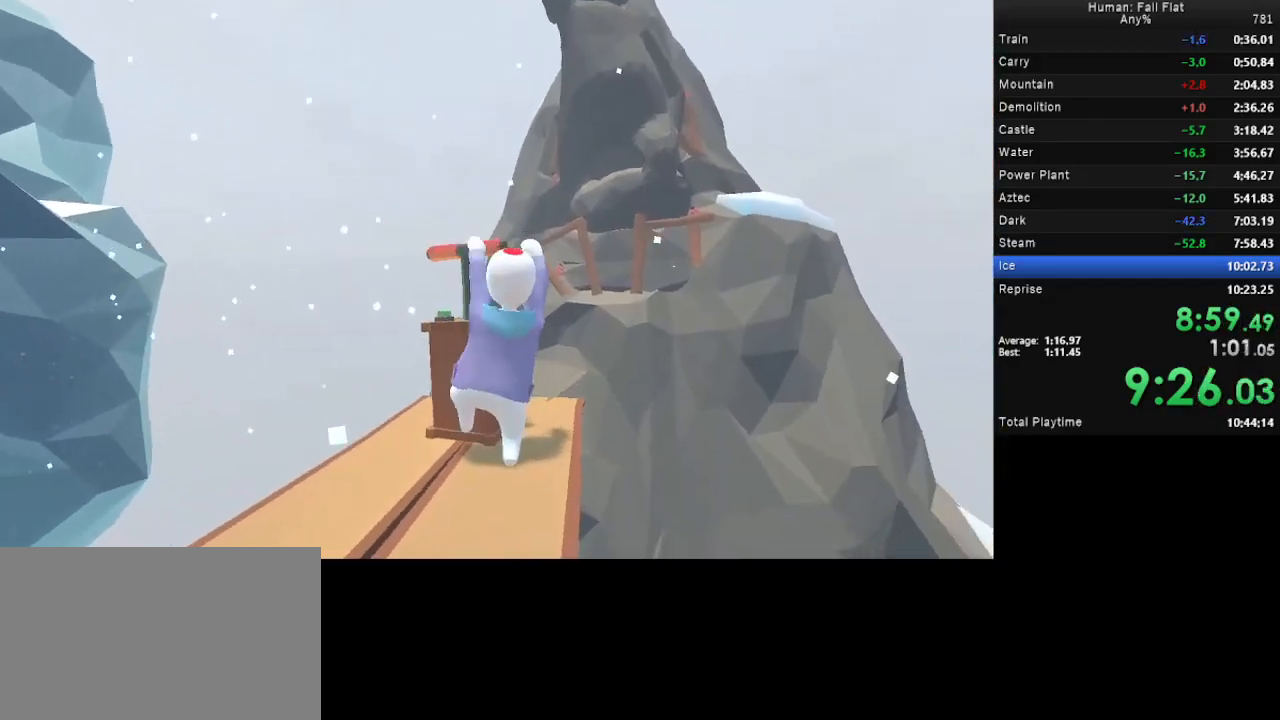
{"keys": ["s"], "mouse": [], "events": [[133, "w", "up"], [300, "s", "down"], [467, "mouse_left", "up"], [467, "mouse_right", "up"]]}
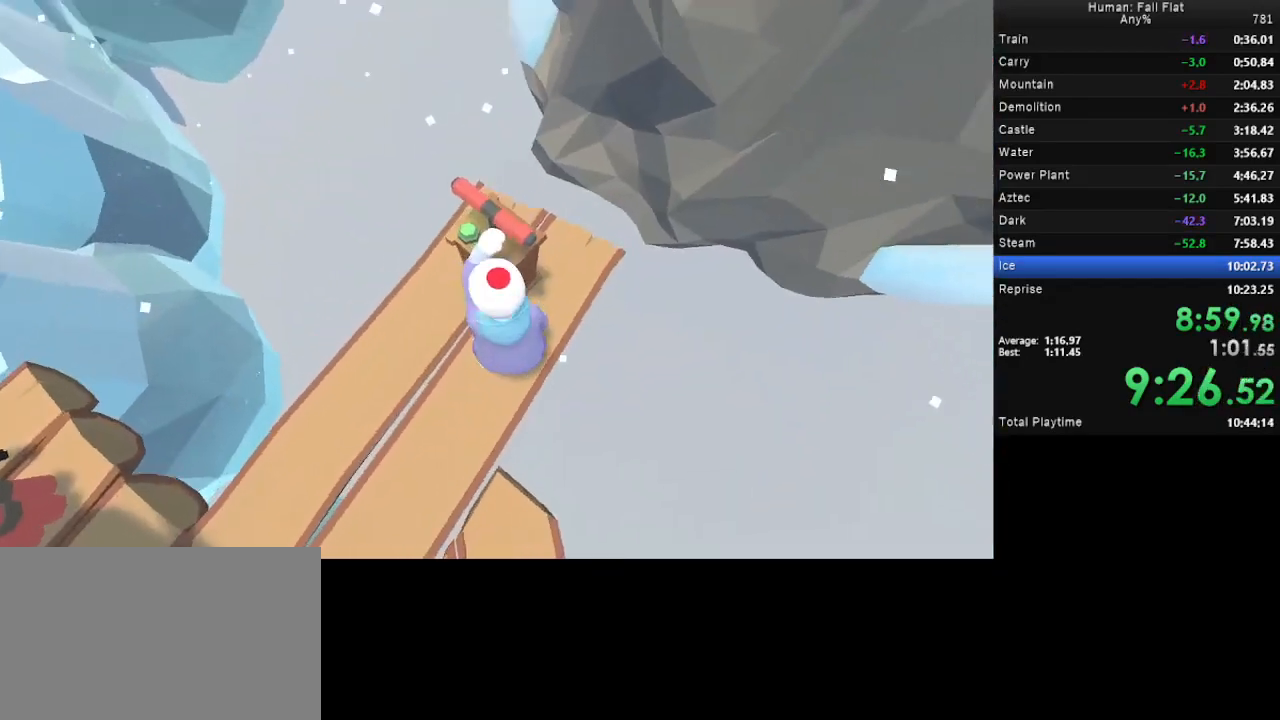
{"keys": ["w"], "mouse": [], "events": [[33, "s", "up"], [367, "w", "down"]]}
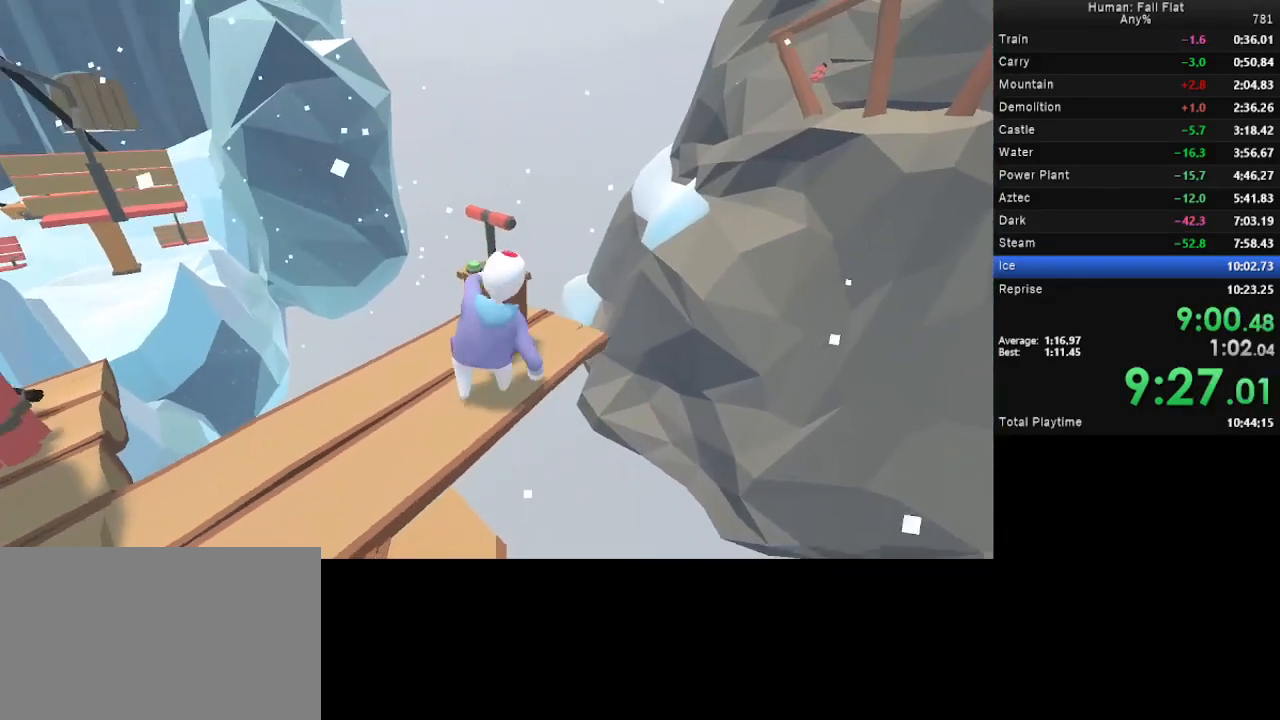
{"keys": [], "mouse": ["left", "right"], "events": [[167, "w", "up"], [233, "mouse_left", "down"], [267, "mouse_right", "down"]]}
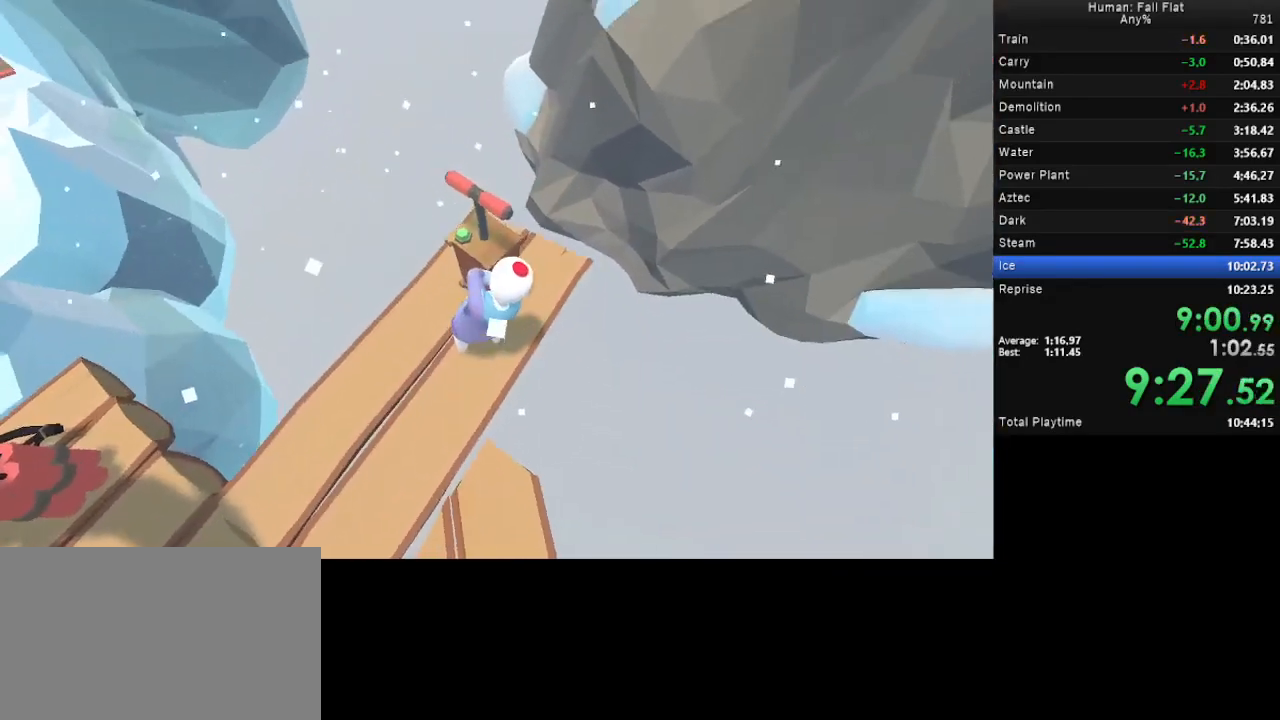
{"keys": ["w"], "mouse": [], "events": [[133, "mouse_left", "up"], [133, "mouse_right", "up"], [367, "w", "down"]]}
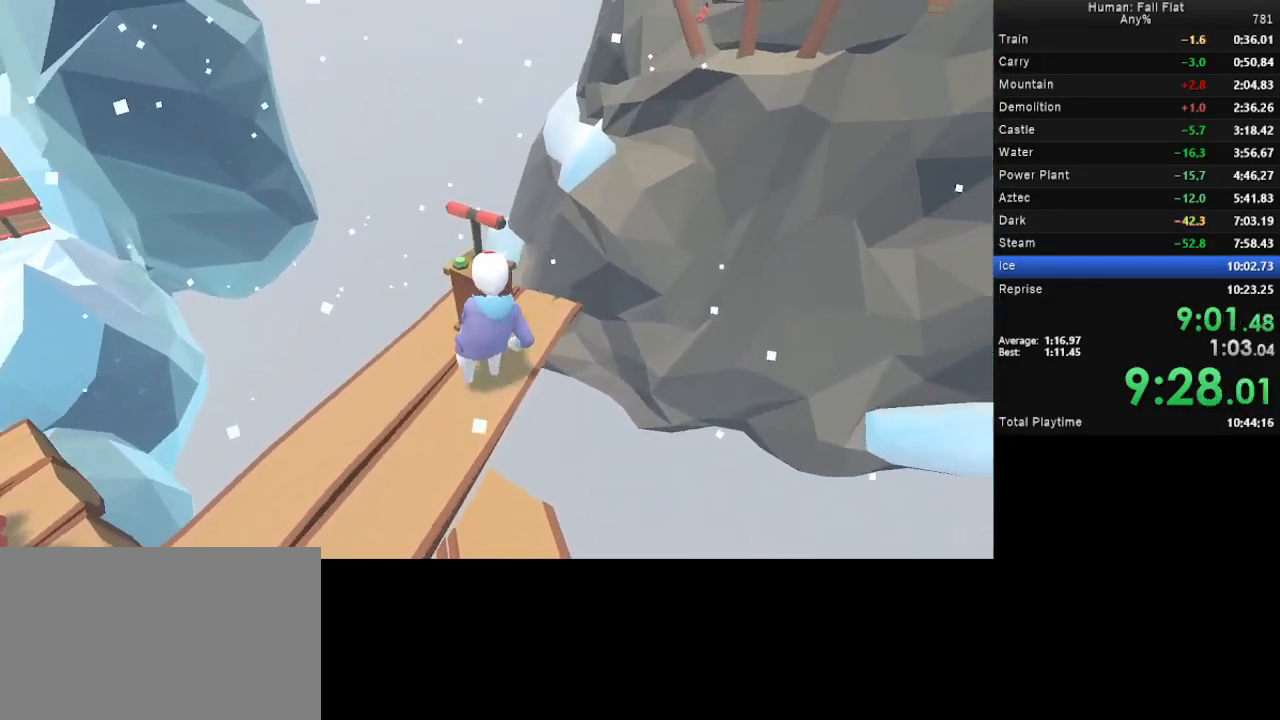
{"keys": [], "mouse": ["left", "right"], "events": [[33, "mouse_left", "down"], [67, "mouse_right", "down"], [400, "w", "up"]]}
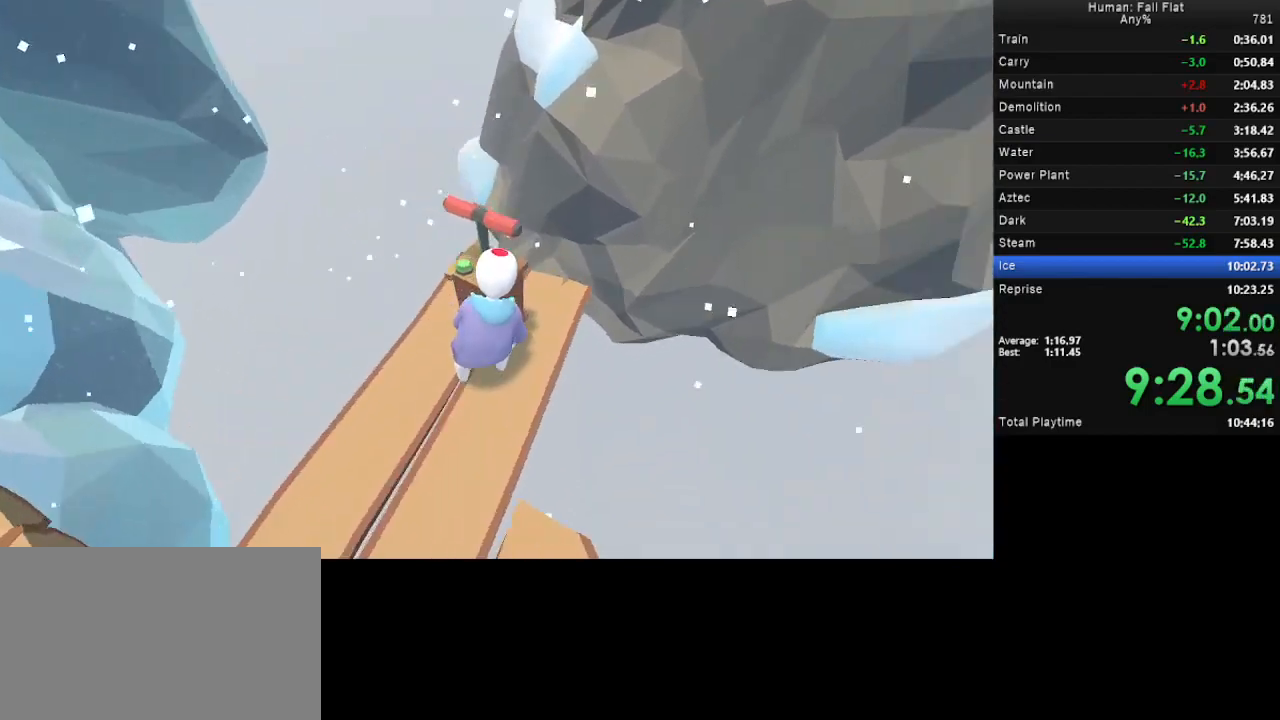
{"keys": ["w"], "mouse": ["left", "right"], "events": [[233, "w", "down"]]}
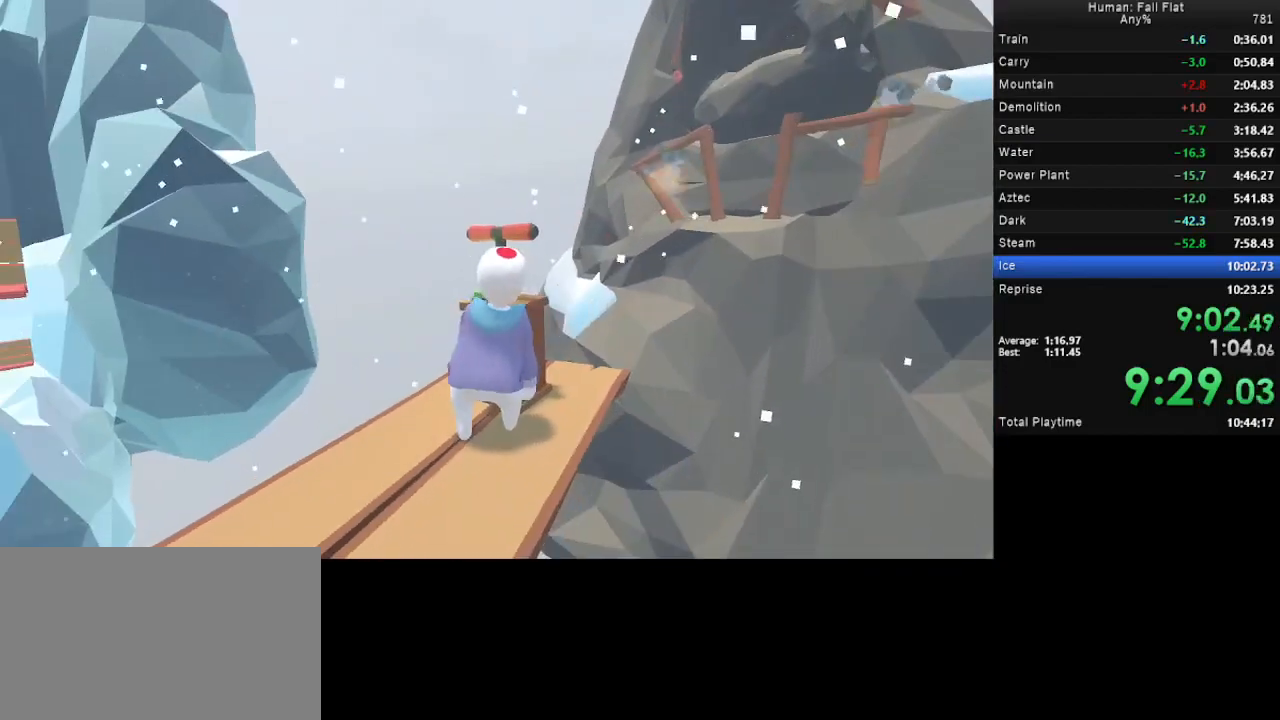
{"keys": [], "mouse": ["left", "right"], "events": [[367, "w", "up"]]}
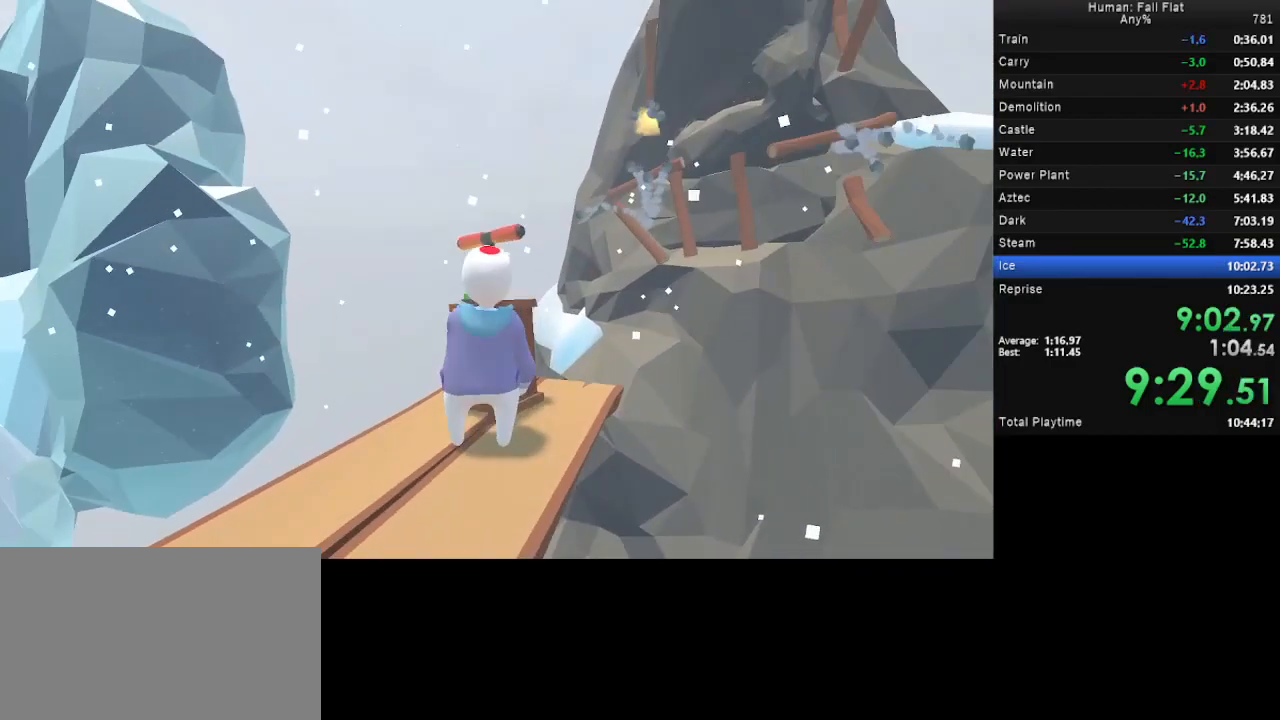
{"keys": ["w"], "mouse": ["left", "right"], "events": [[167, "w", "down"]]}
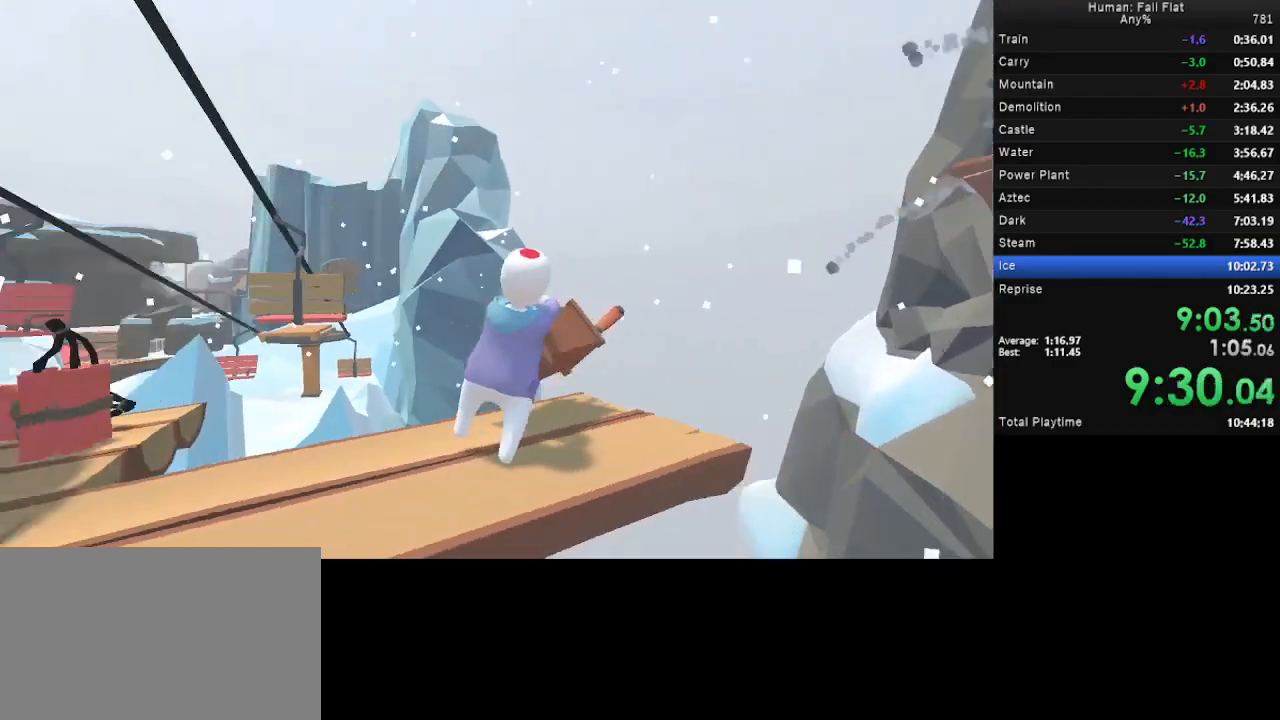
{"keys": ["d"], "mouse": [], "events": [[100, "mouse_left", "up"], [100, "mouse_right", "up"], [100, "w", "up"], [367, "d", "down"]]}
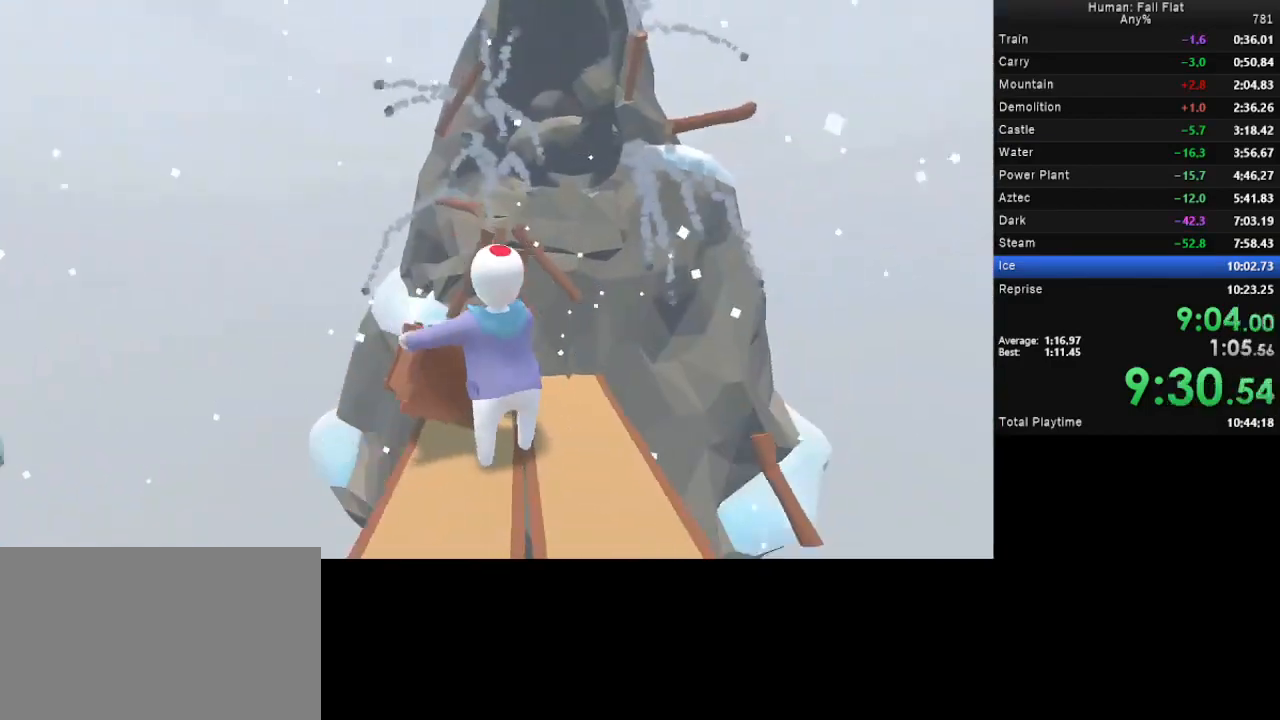
{"keys": [], "mouse": [], "events": [[200, "d", "up"]]}
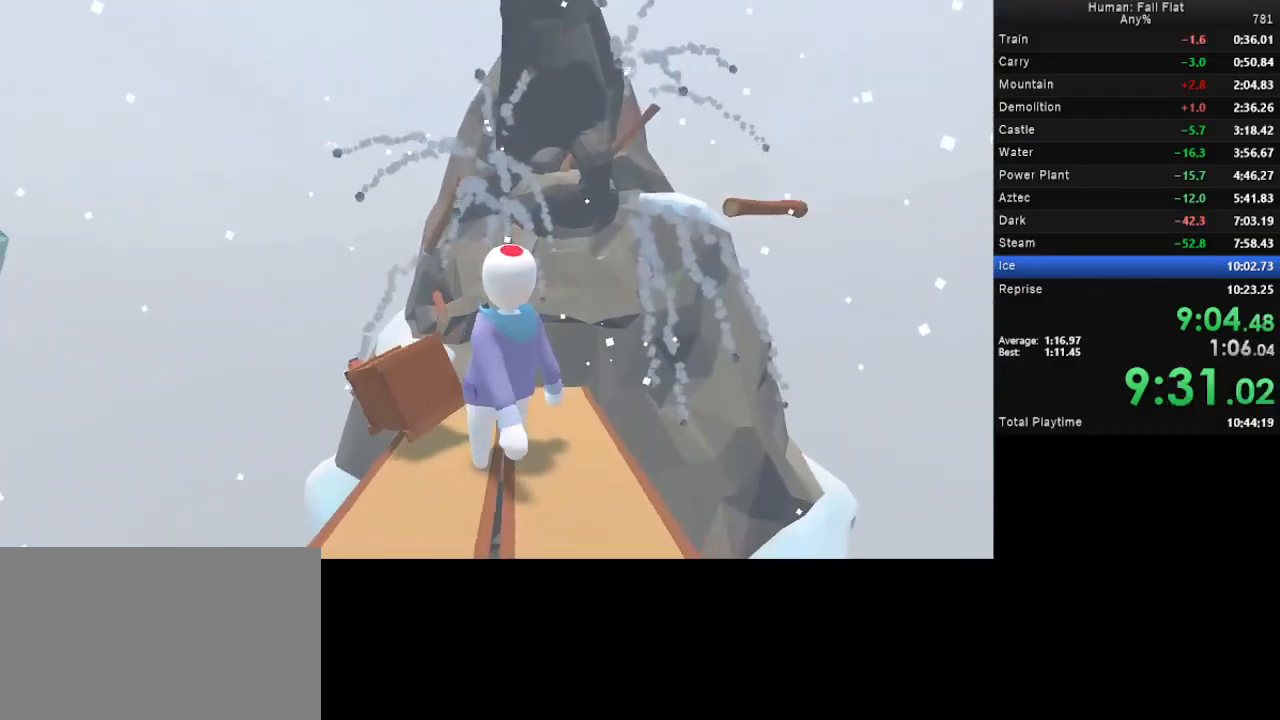
{"keys": [], "mouse": [], "events": []}
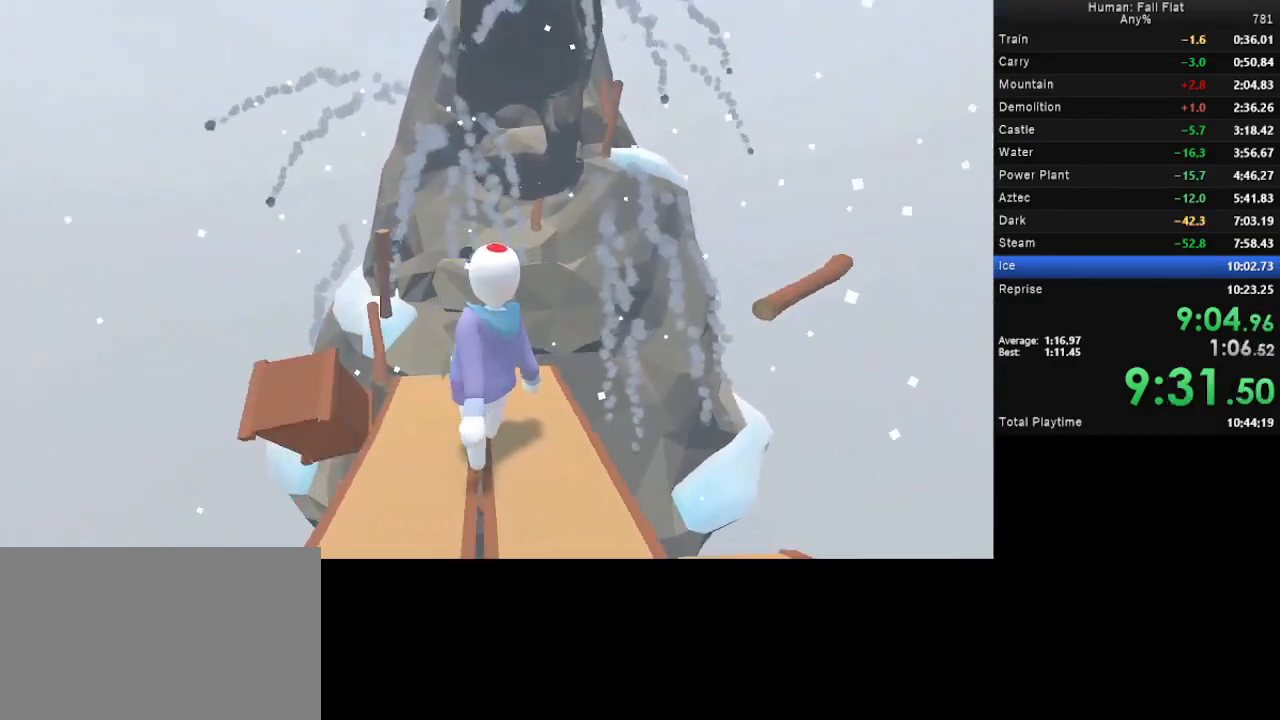
{"keys": ["a", "w"], "mouse": ["left", "right"], "events": [[367, "a", "down"], [400, "mouse_left", "down"], [400, "mouse_right", "down"], [400, "w", "down"]]}
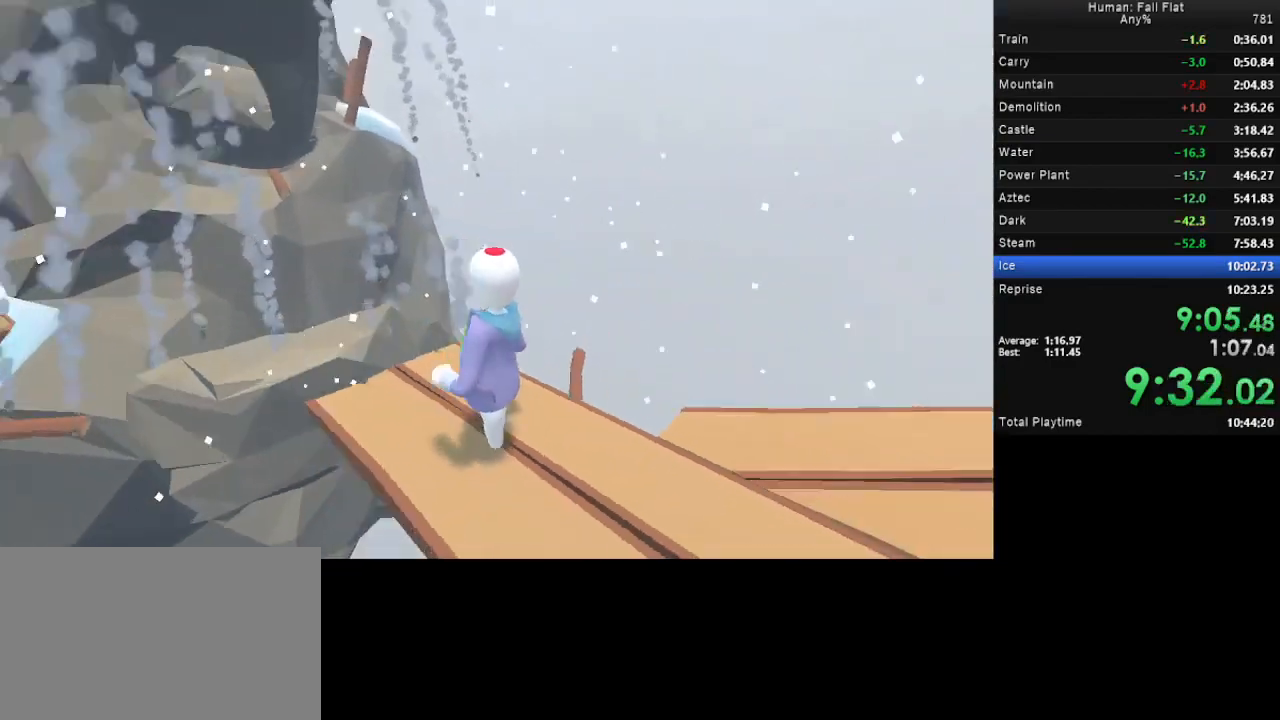
{"keys": ["a", "w"], "mouse": ["left", "right"], "events": [[300, "a", "up"], [300, "w", "up"], [367, "a", "down"], [367, "w", "down"]]}
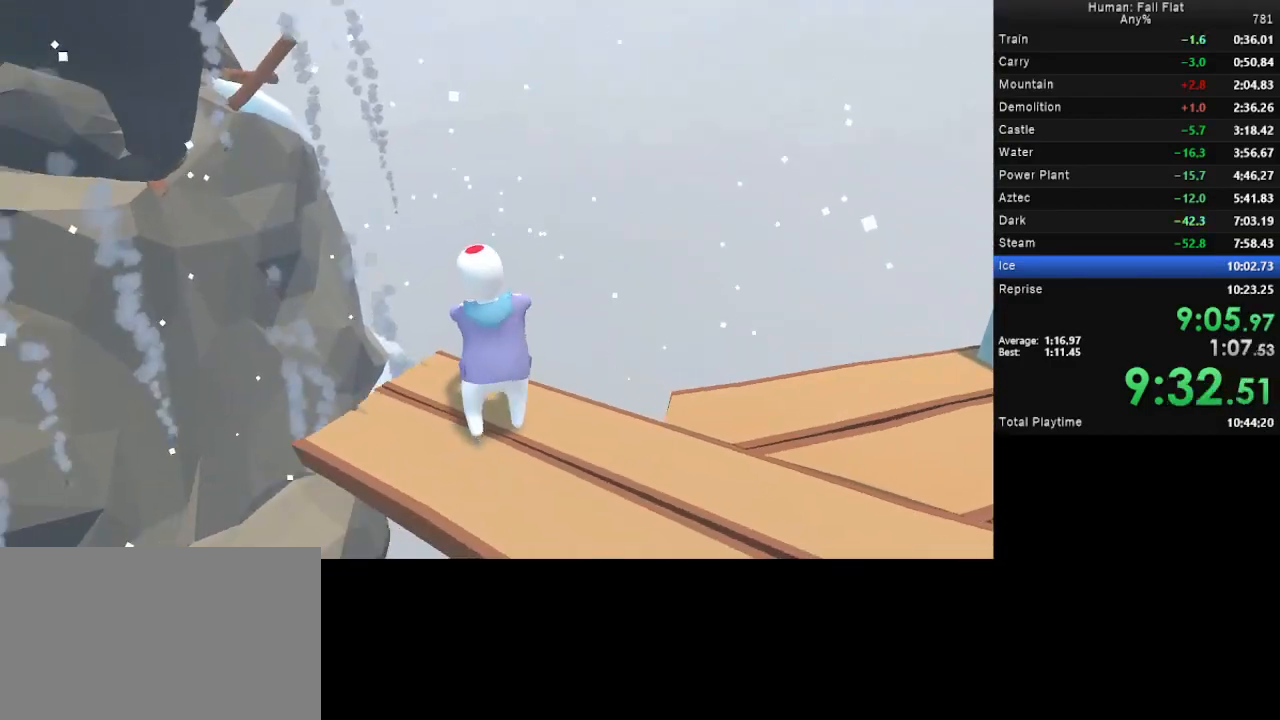
{"keys": ["a", "w"], "mouse": ["left", "right"], "events": []}
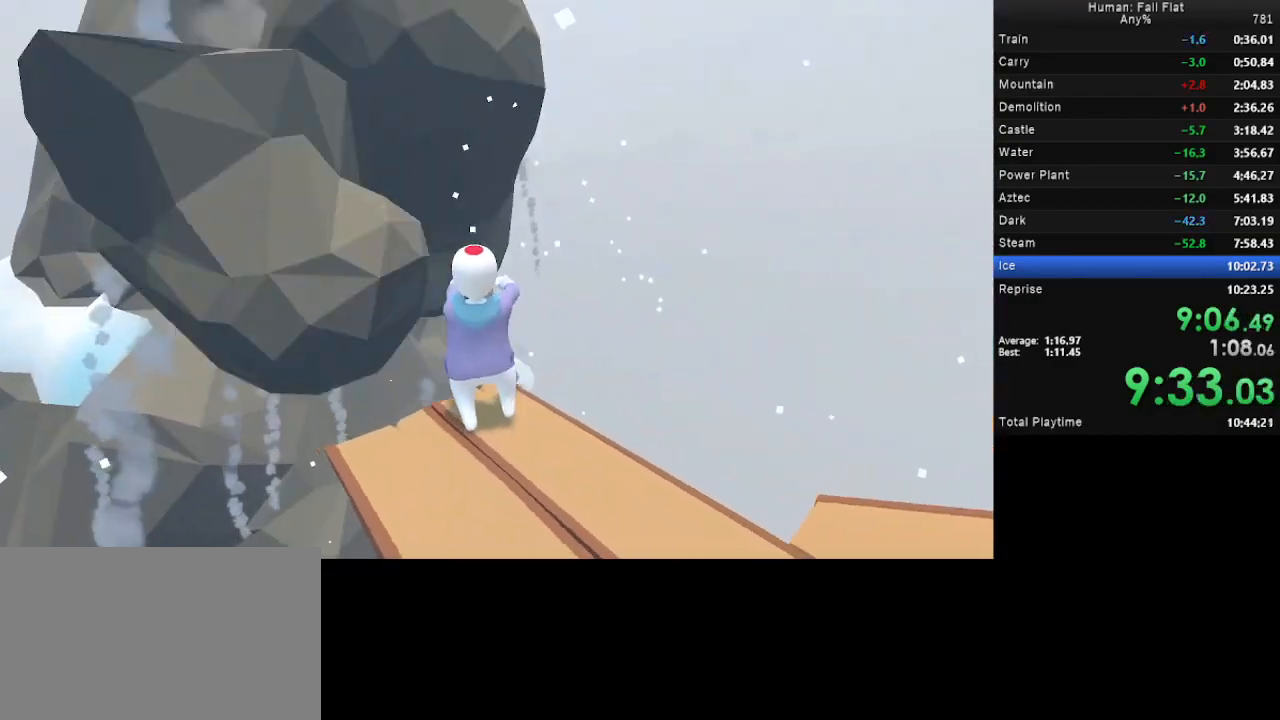
{"keys": ["a", "space", "w"], "mouse": ["left", "right"], "events": [[33, "space", "down"]]}
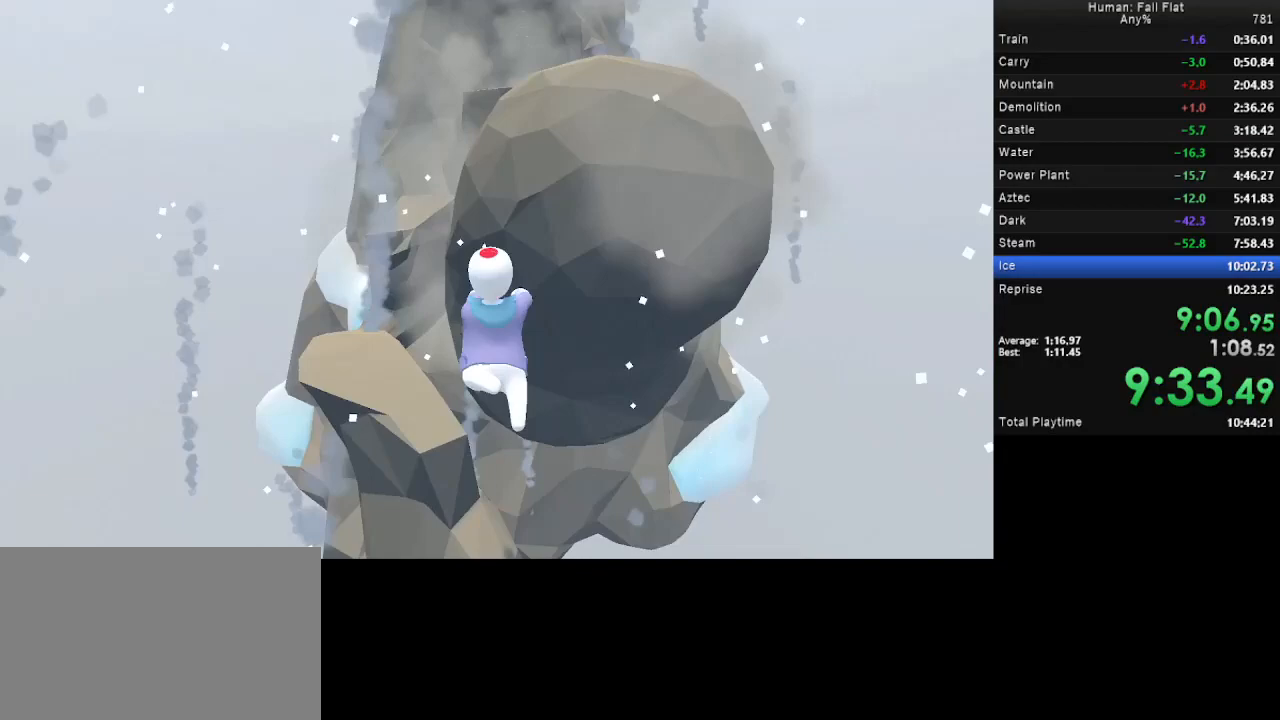
{"keys": ["a", "w"], "mouse": ["left", "right"], "events": [[467, "space", "up"]]}
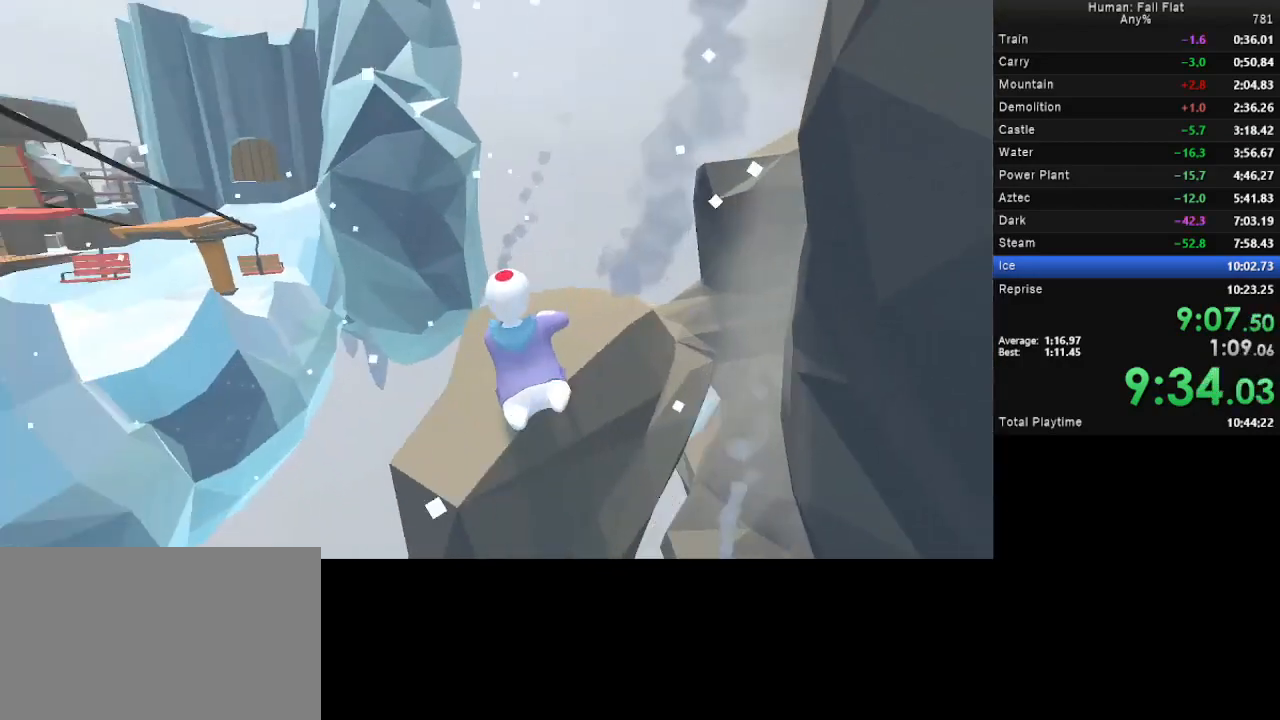
{"keys": ["w"], "mouse": ["left", "right"], "events": [[133, "a", "up"]]}
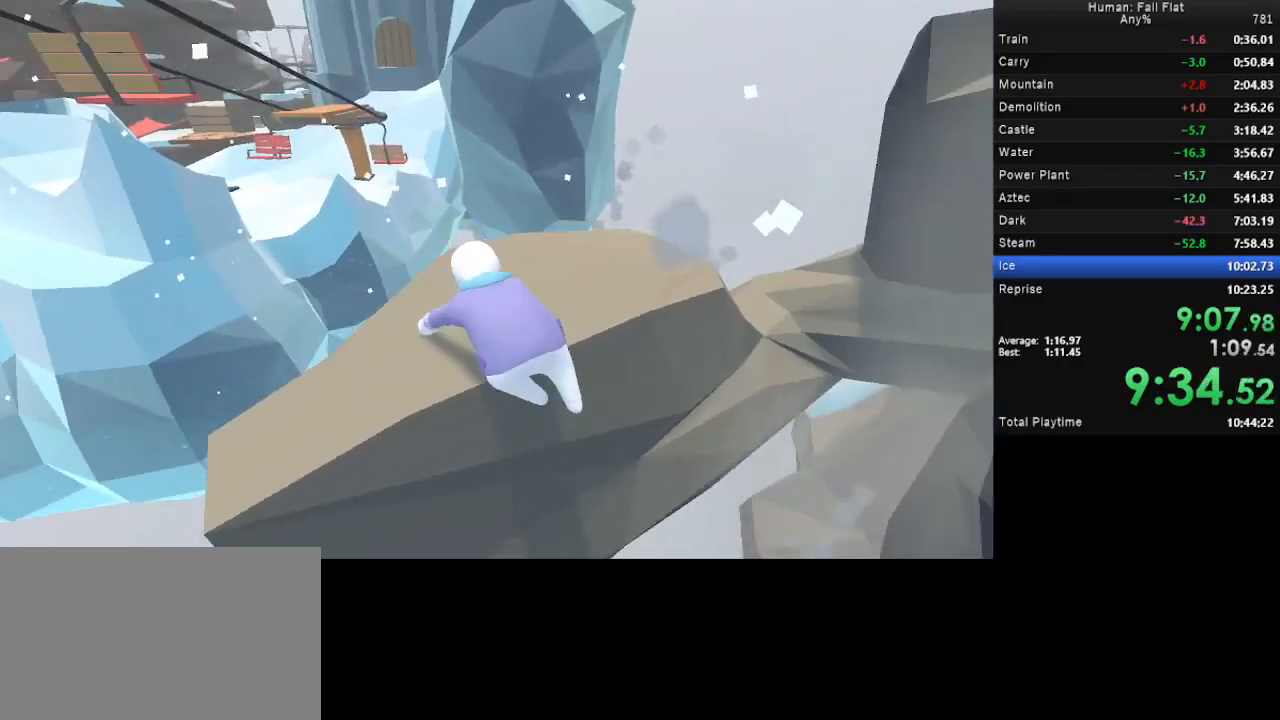
{"keys": ["w"], "mouse": ["left", "right"], "events": [[167, "mouse_left", "up"], [167, "mouse_right", "up"], [333, "mouse_left", "down"], [333, "mouse_right", "down"]]}
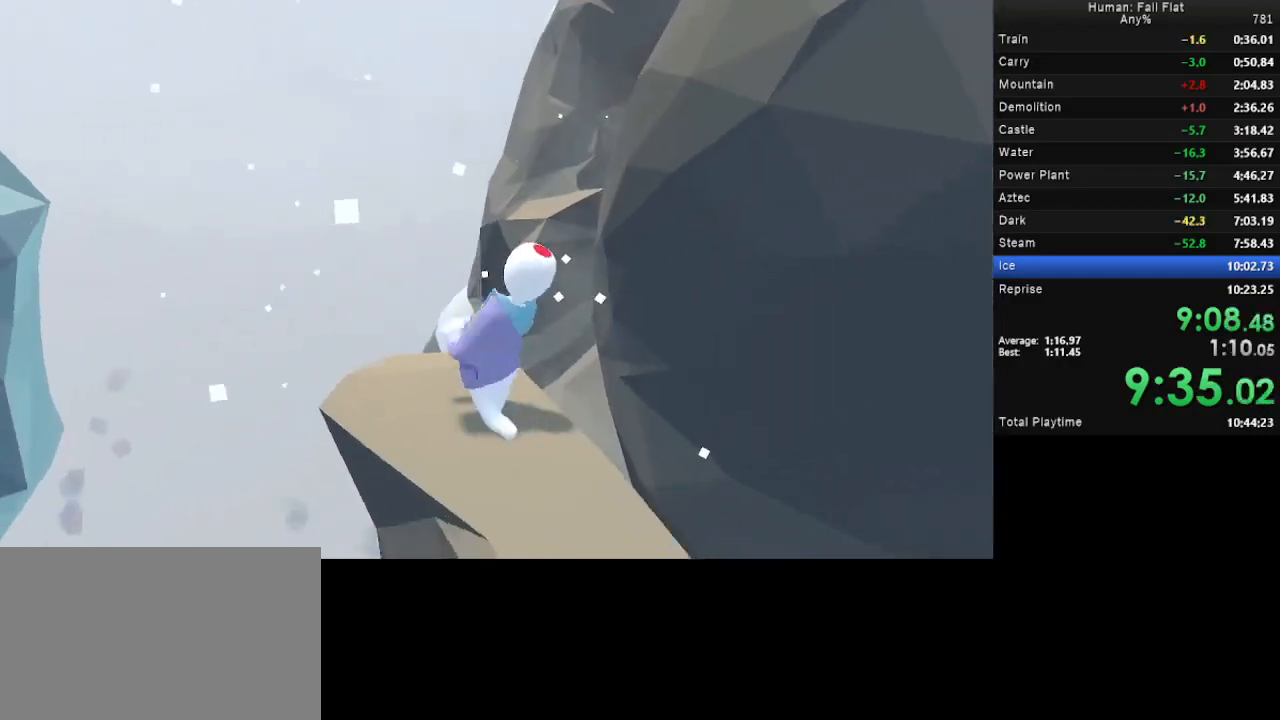
{"keys": ["w"], "mouse": ["left", "right"], "events": []}
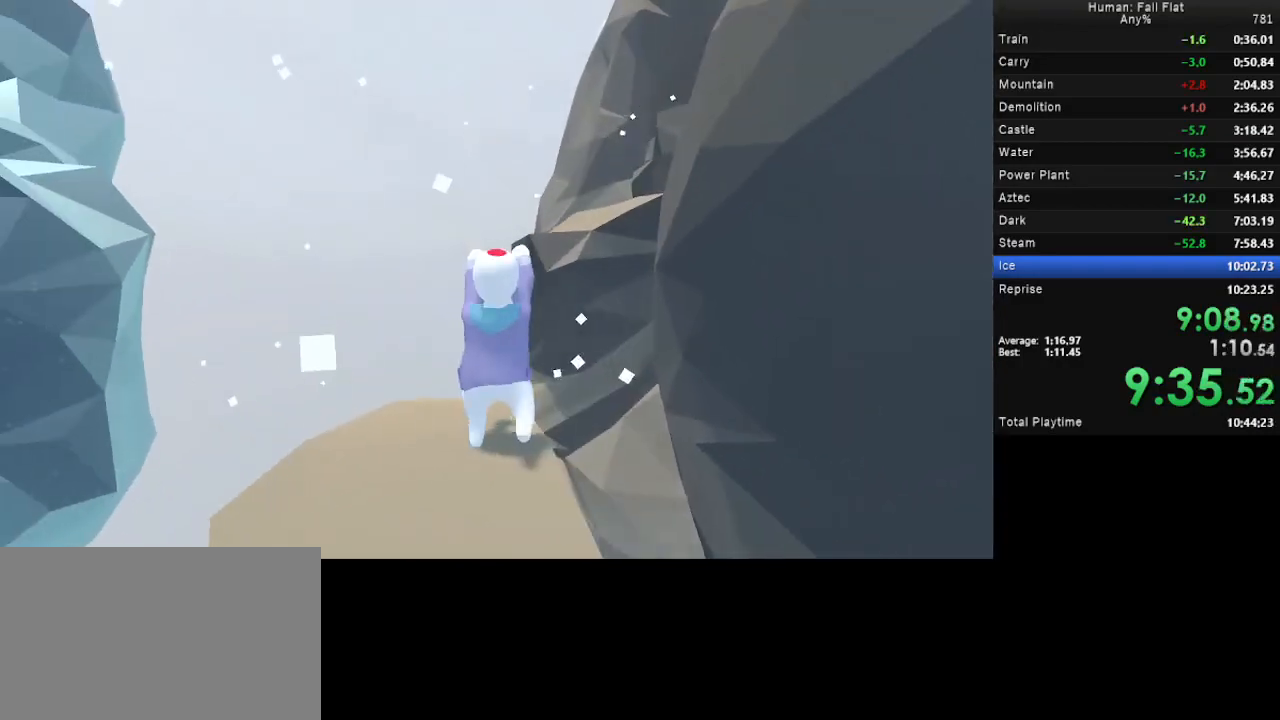
{"keys": ["d", "space", "w"], "mouse": ["left", "right"], "events": [[400, "d", "down"], [400, "space", "down"]]}